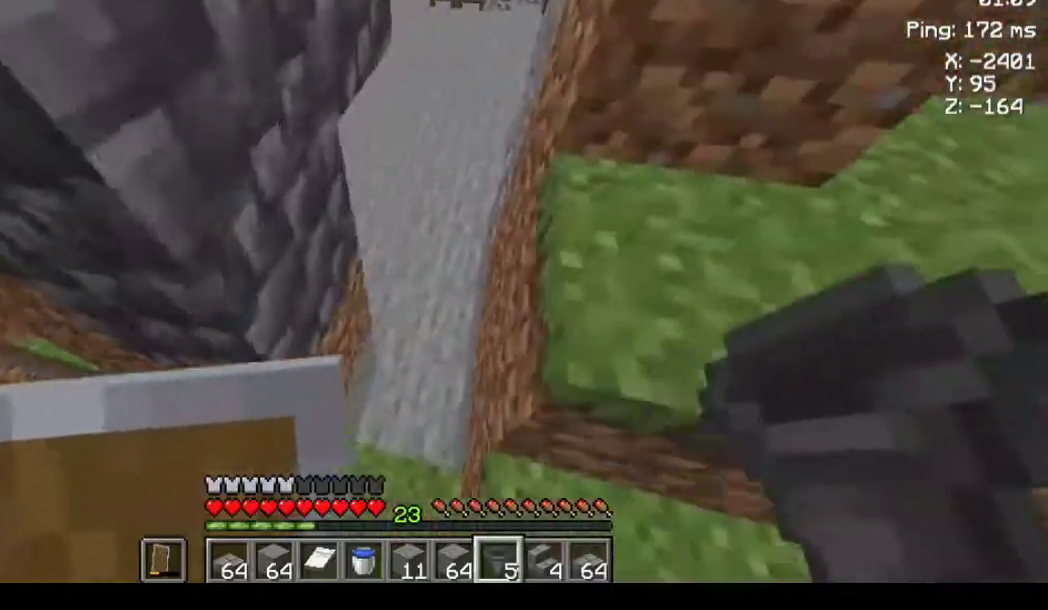
Gameplay with keyboard and mouse; each line is a JSON object with the keys and mouse buttons held at the frame after it. "events" lists presses ("down") and releases ("up") of "a", "d", "s", "space", "w", "mouse_left" and "mouse_right" between this image and that frame as [ms after this image, input, new state], when the widget could be followed in between. "mouse_left", "mouse_right" = the "left", "right" buttons of the "mouse" list. No other keys are recorded. Fast repeated clicks can show as one long hold. Not read: mouse_move.
{"keys": ["w"], "mouse": [], "events": []}
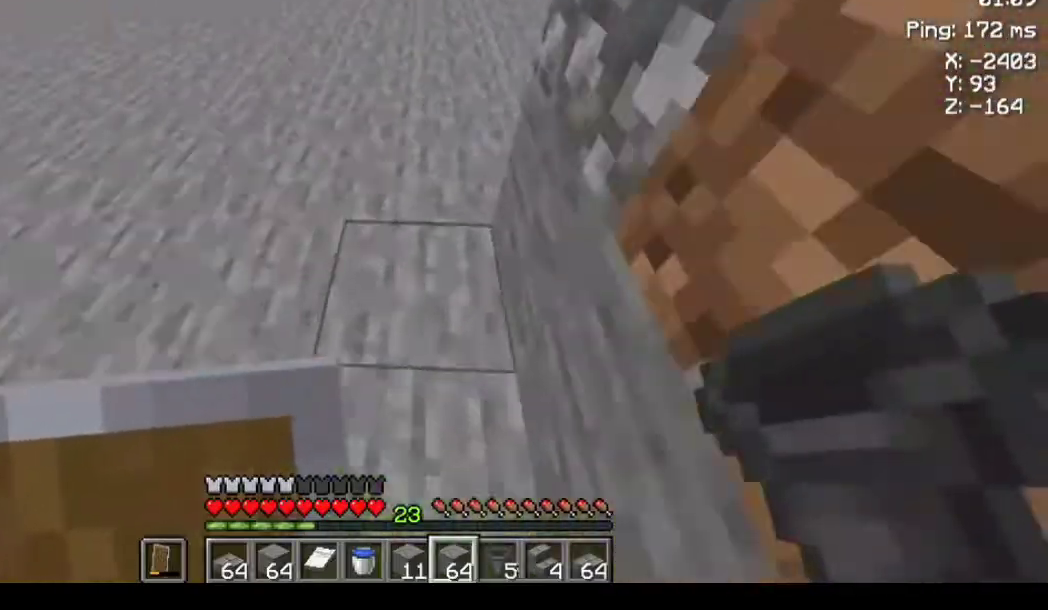
{"keys": ["space", "w"], "mouse": [], "events": [[133, "space", "down"]]}
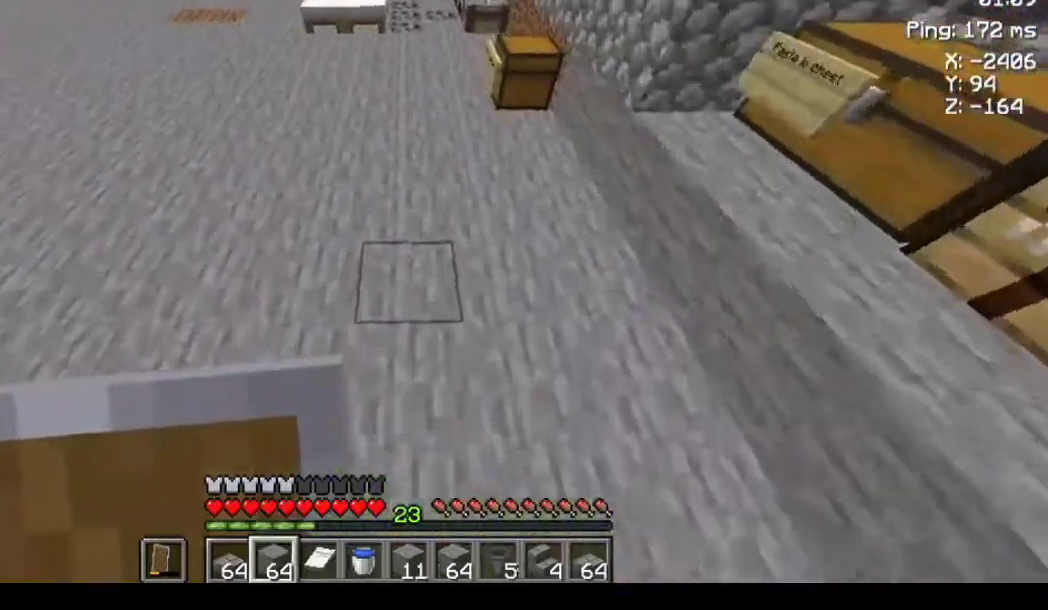
{"keys": ["a", "space", "w"], "mouse": [], "events": [[267, "a", "down"]]}
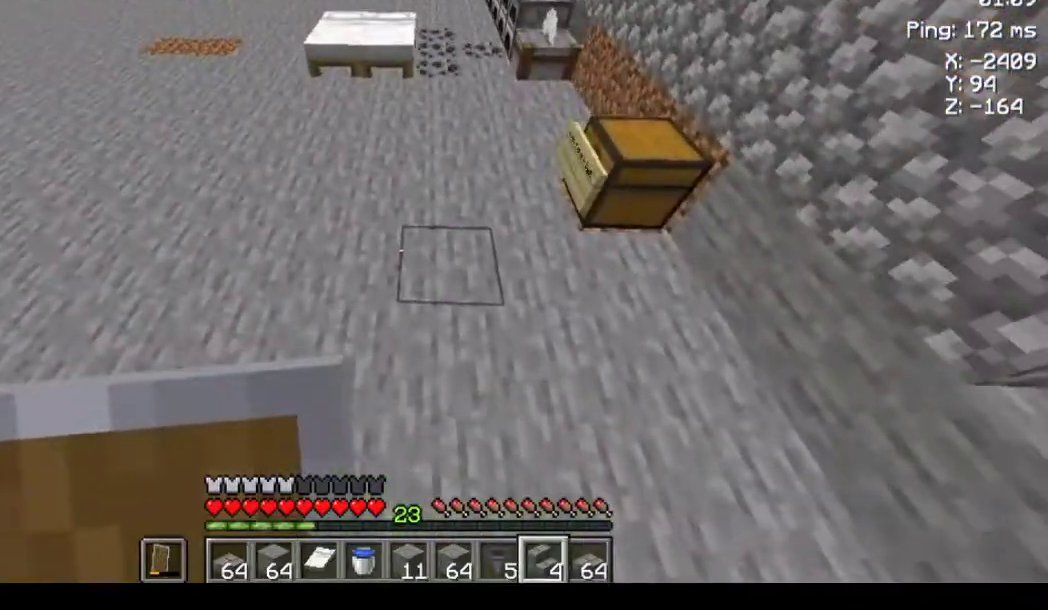
{"keys": ["space", "w"], "mouse": [], "events": [[333, "a", "up"]]}
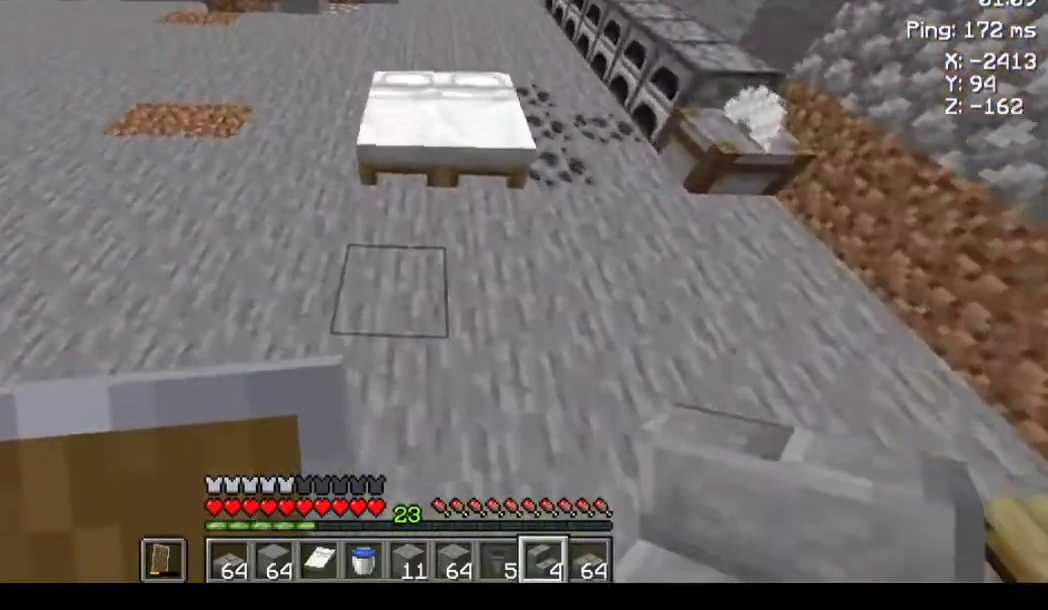
{"keys": ["a", "space", "w"], "mouse": [], "events": [[67, "a", "down"]]}
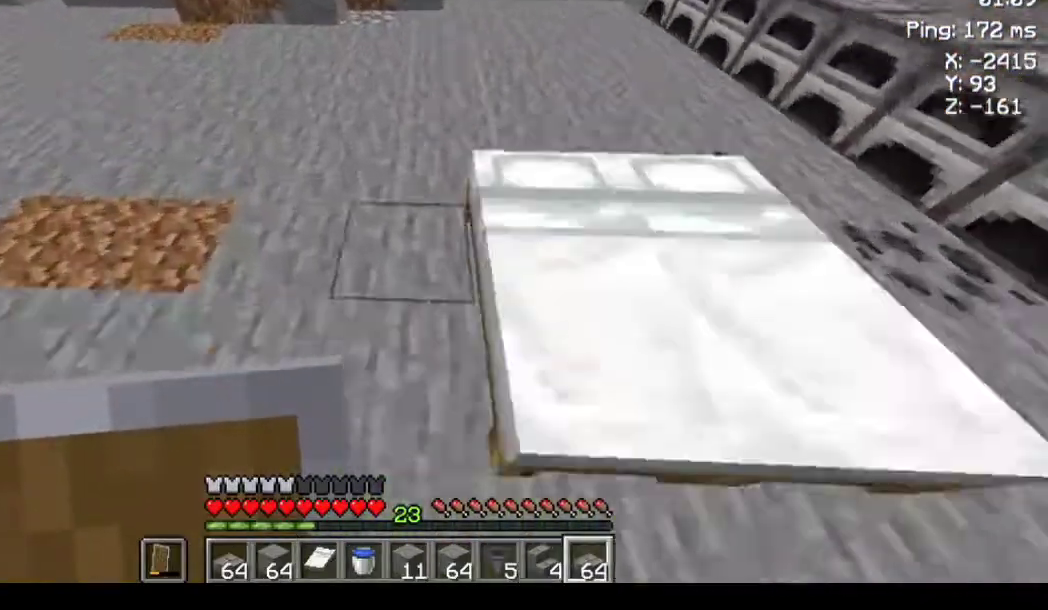
{"keys": ["space", "w"], "mouse": [], "events": [[233, "a", "up"]]}
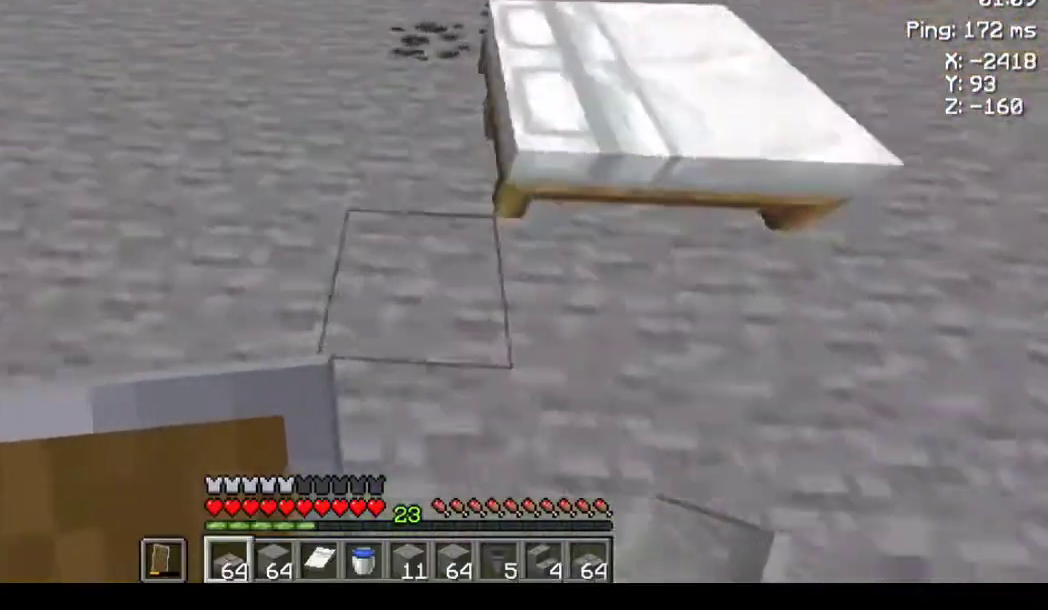
{"keys": ["space", "w"], "mouse": [], "events": []}
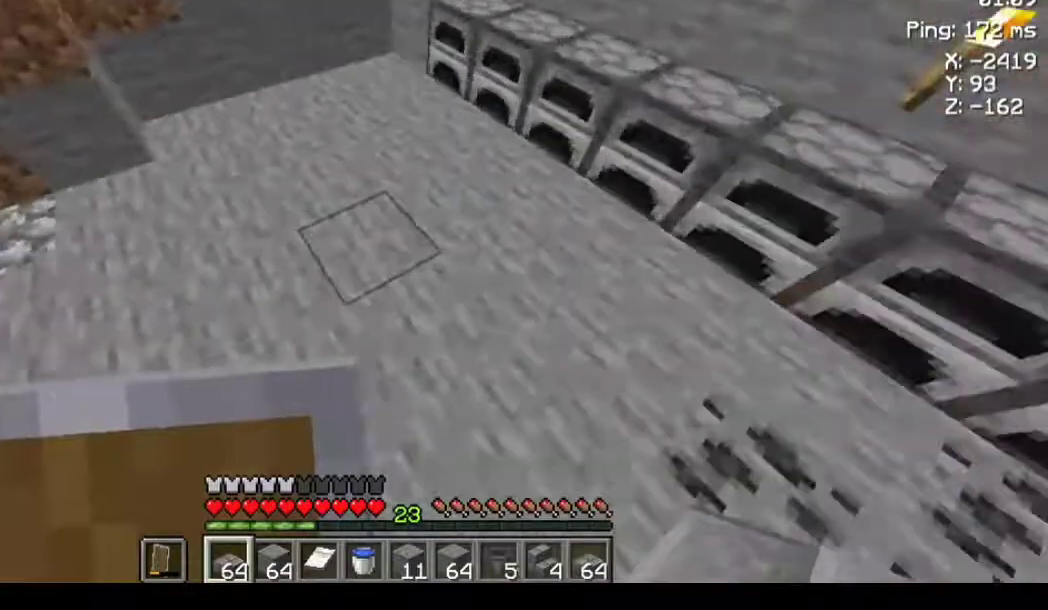
{"keys": ["space", "w"], "mouse": [], "events": []}
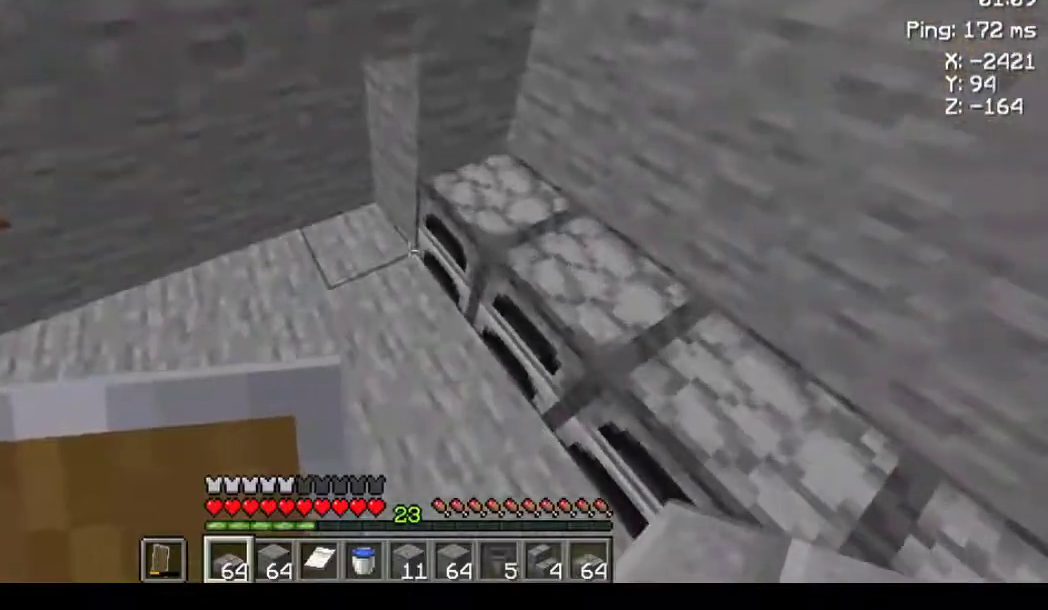
{"keys": [], "mouse": [], "events": [[133, "space", "up"], [133, "w", "up"]]}
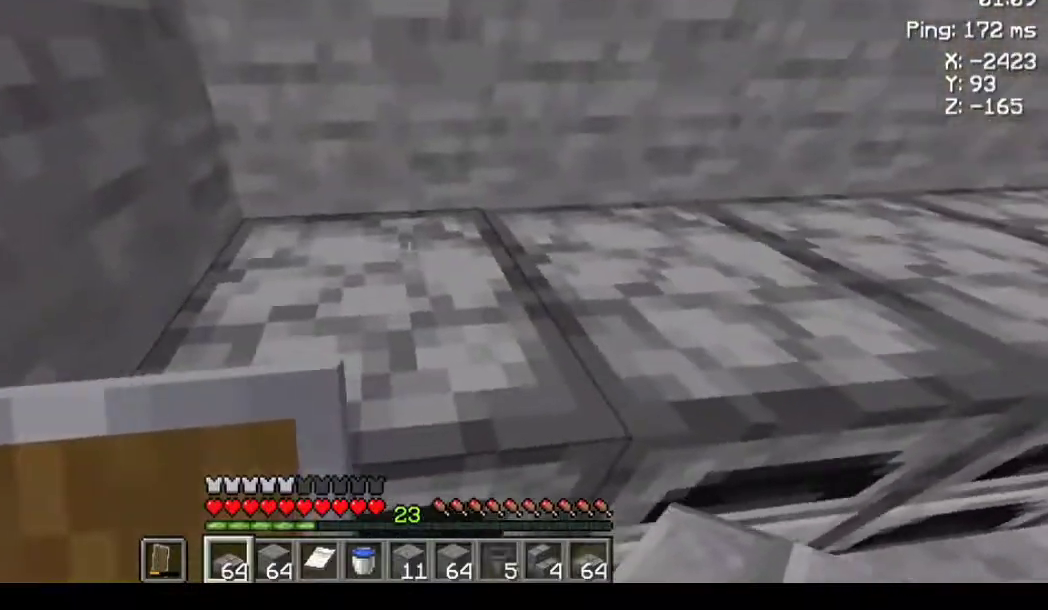
{"keys": ["d"], "mouse": [], "events": [[33, "d", "down"], [167, "d", "up"], [333, "d", "down"]]}
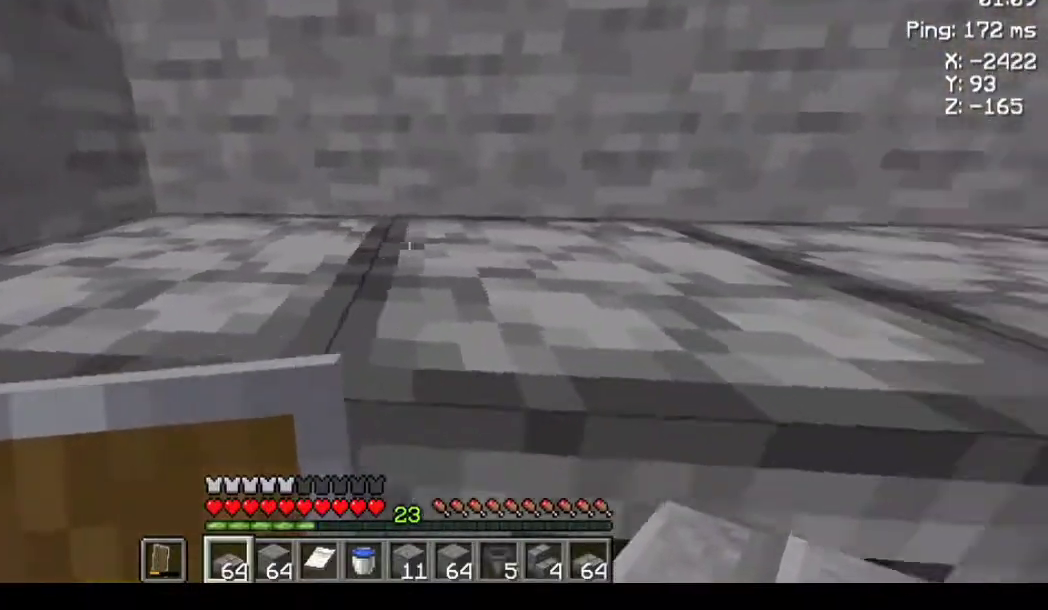
{"keys": ["d"], "mouse": [], "events": []}
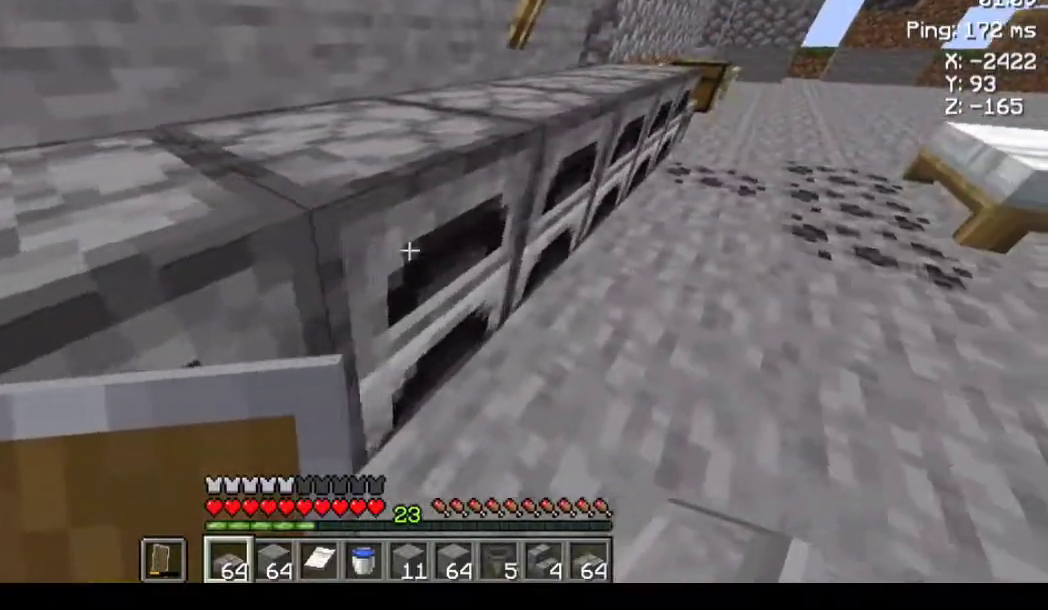
{"keys": ["d"], "mouse": [], "events": []}
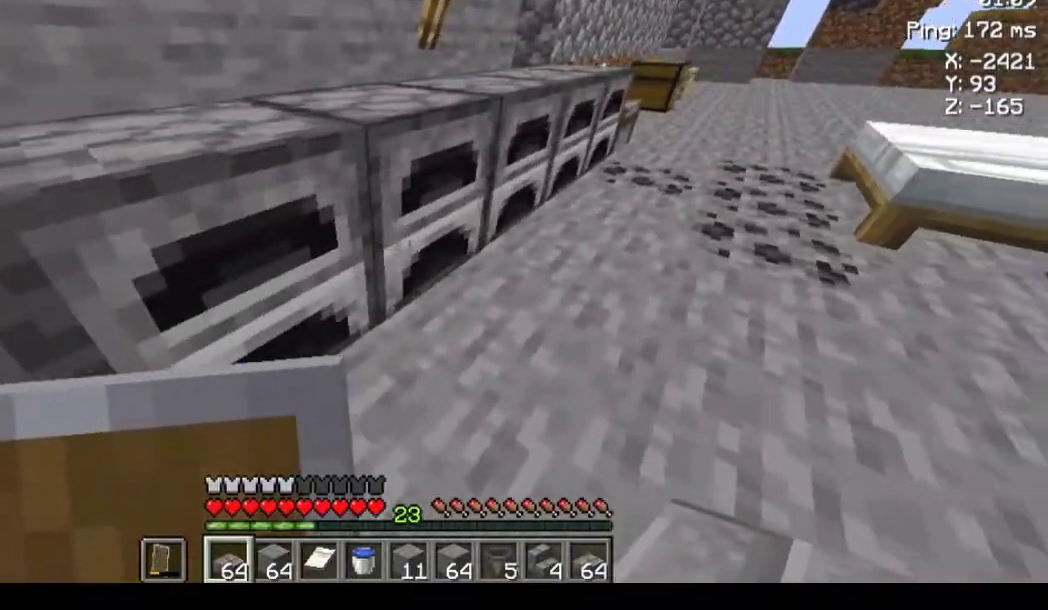
{"keys": [], "mouse": [], "events": [[367, "d", "up"]]}
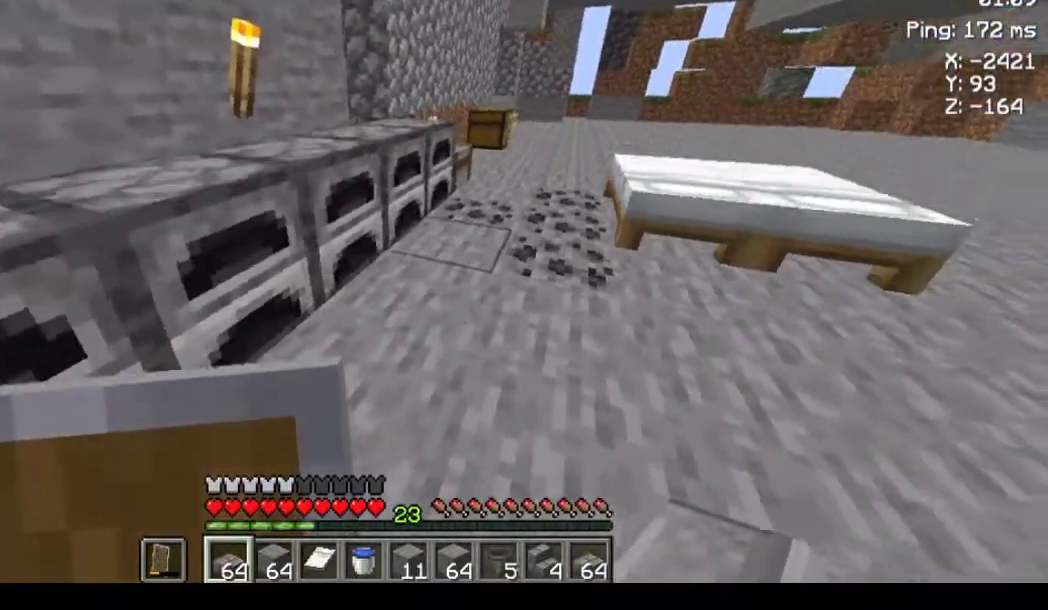
{"keys": [], "mouse": [], "events": []}
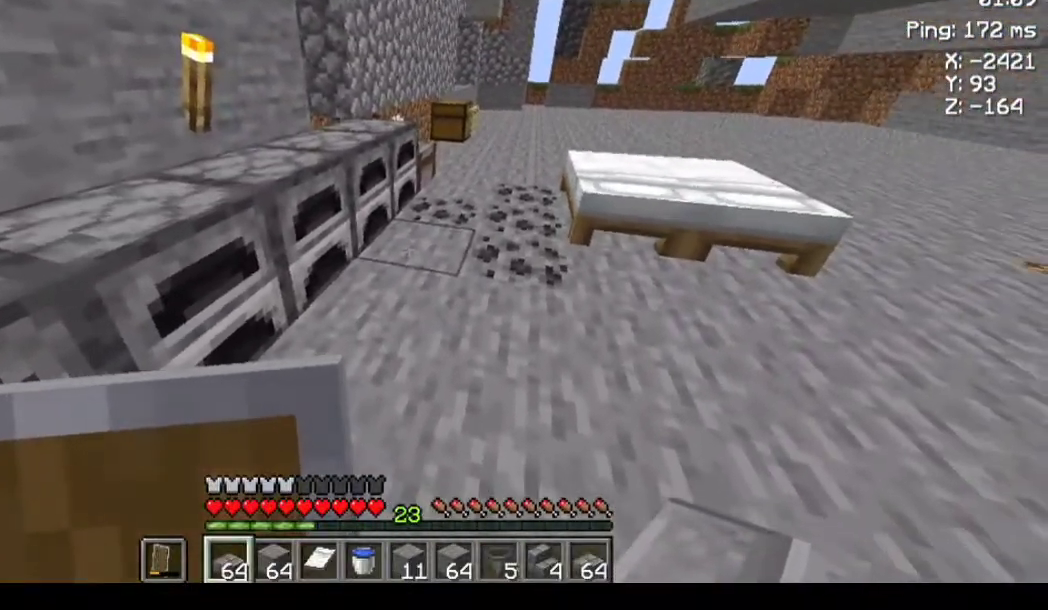
{"keys": ["w"], "mouse": [], "events": [[33, "space", "down"], [33, "w", "down"], [500, "space", "up"]]}
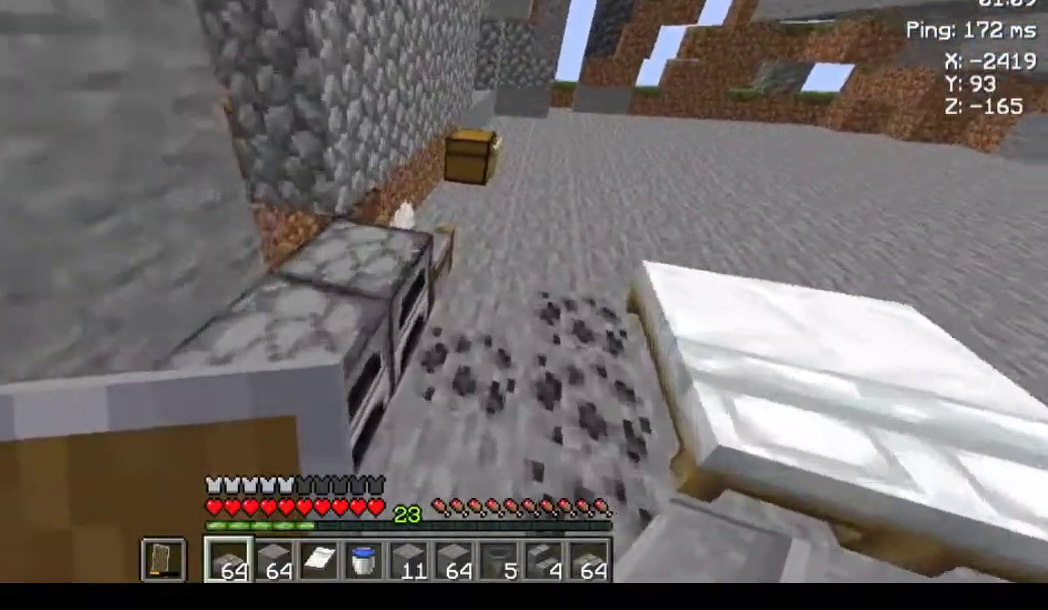
{"keys": ["d"], "mouse": [], "events": [[67, "w", "up"], [400, "d", "down"]]}
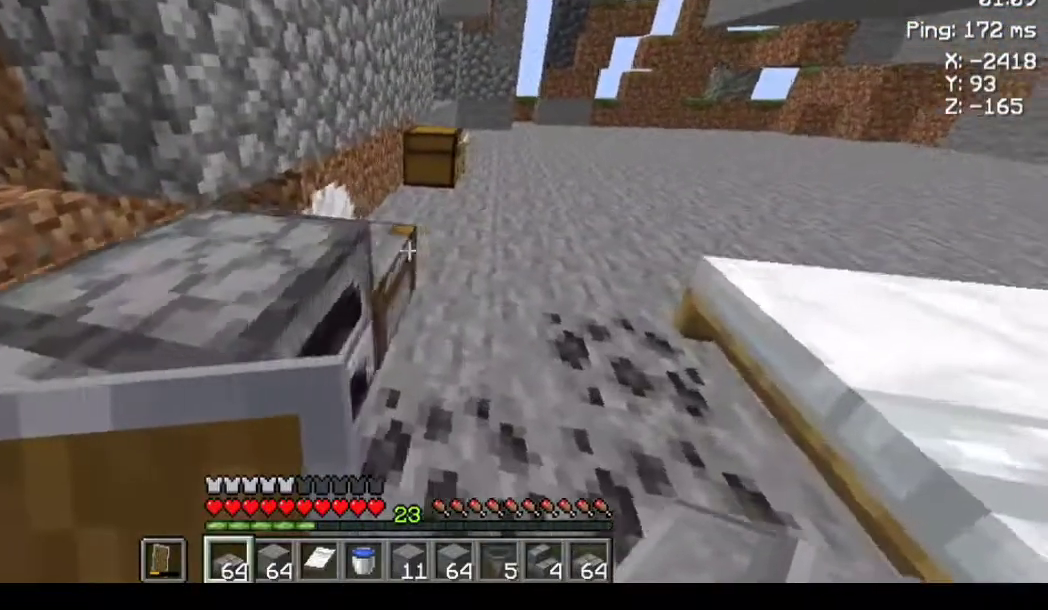
{"keys": [], "mouse": ["right"], "events": [[67, "d", "up"], [467, "mouse_right", "down"]]}
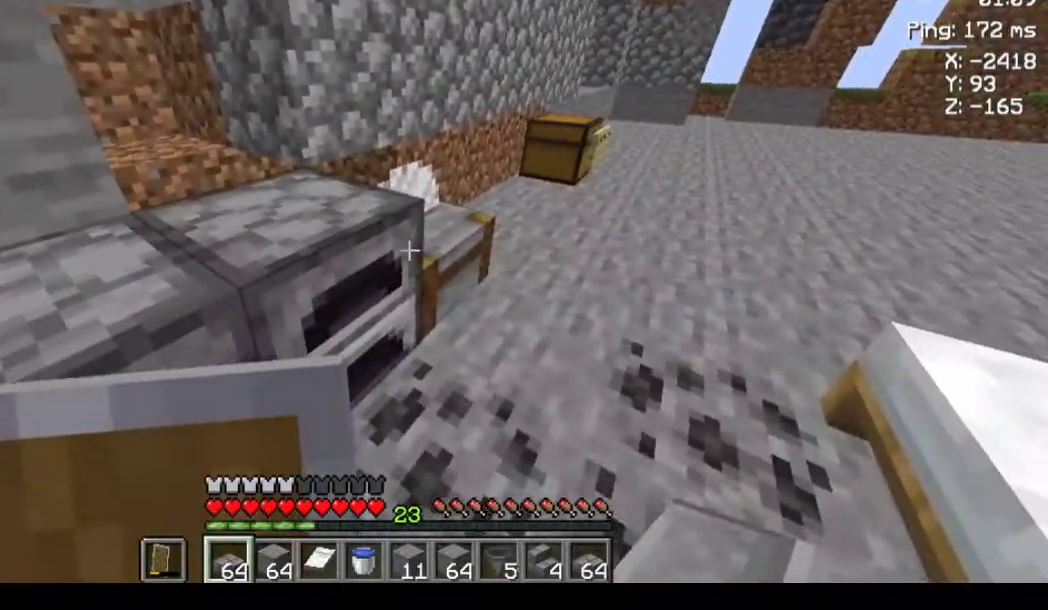
{"keys": [], "mouse": [], "events": [[133, "mouse_right", "up"]]}
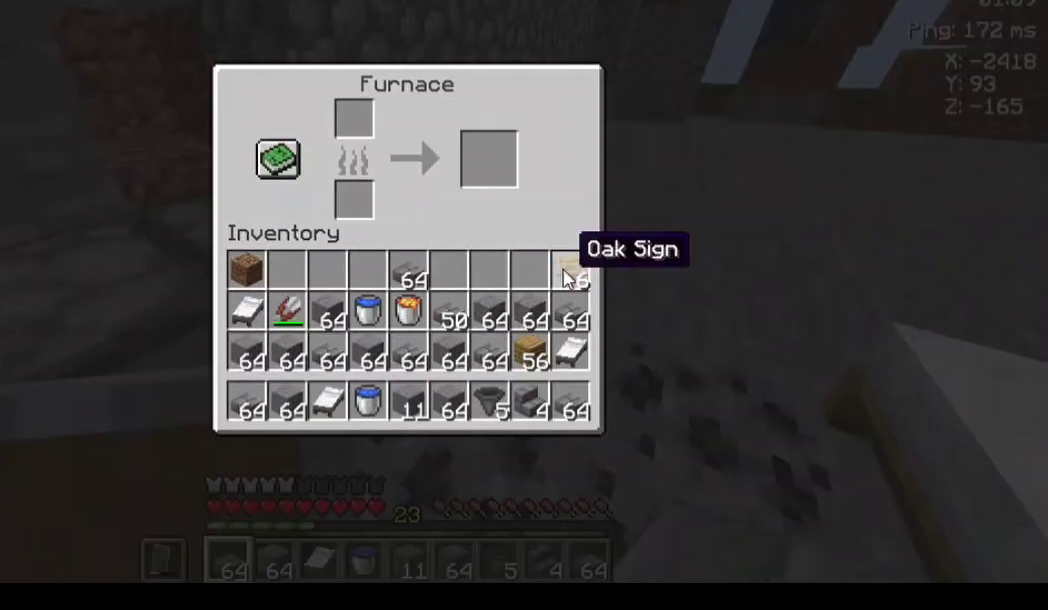
{"keys": [], "mouse": [], "events": []}
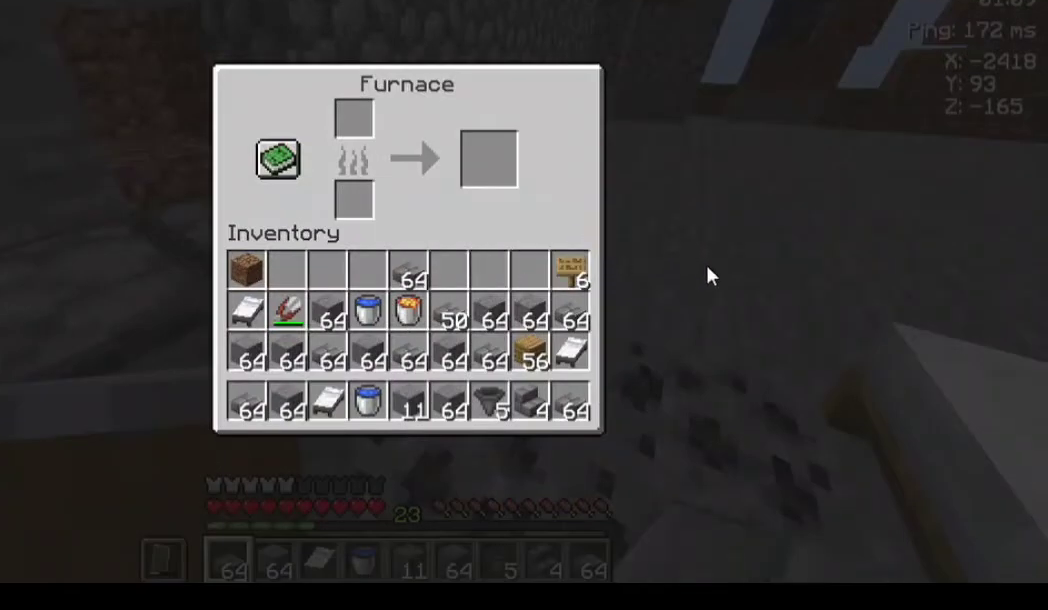
{"keys": [], "mouse": ["right"], "events": [[467, "mouse_right", "down"]]}
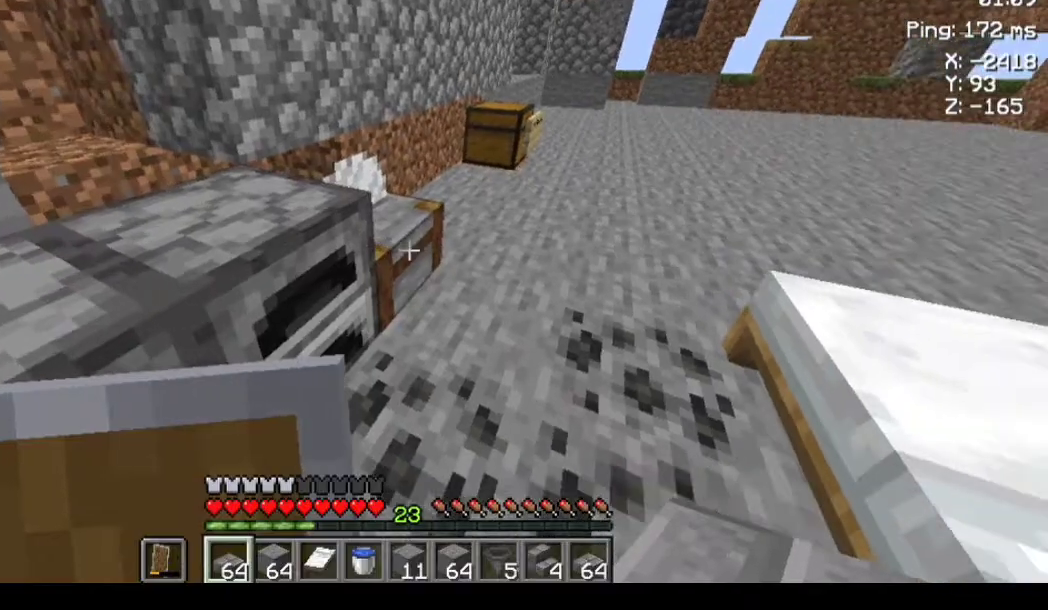
{"keys": [], "mouse": [], "events": [[133, "mouse_right", "up"]]}
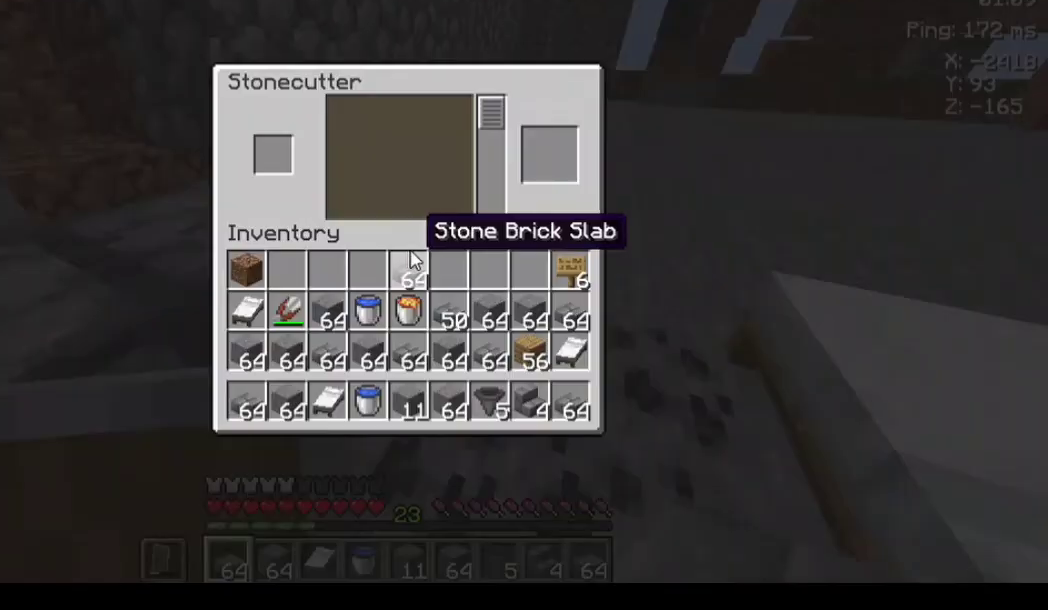
{"keys": [], "mouse": [], "events": []}
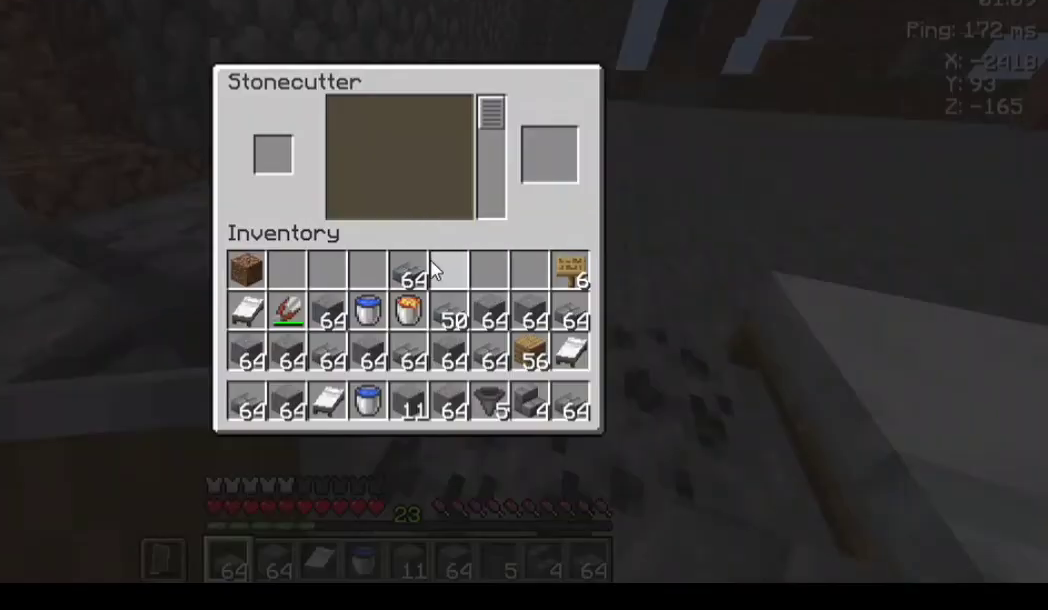
{"keys": [], "mouse": [], "events": []}
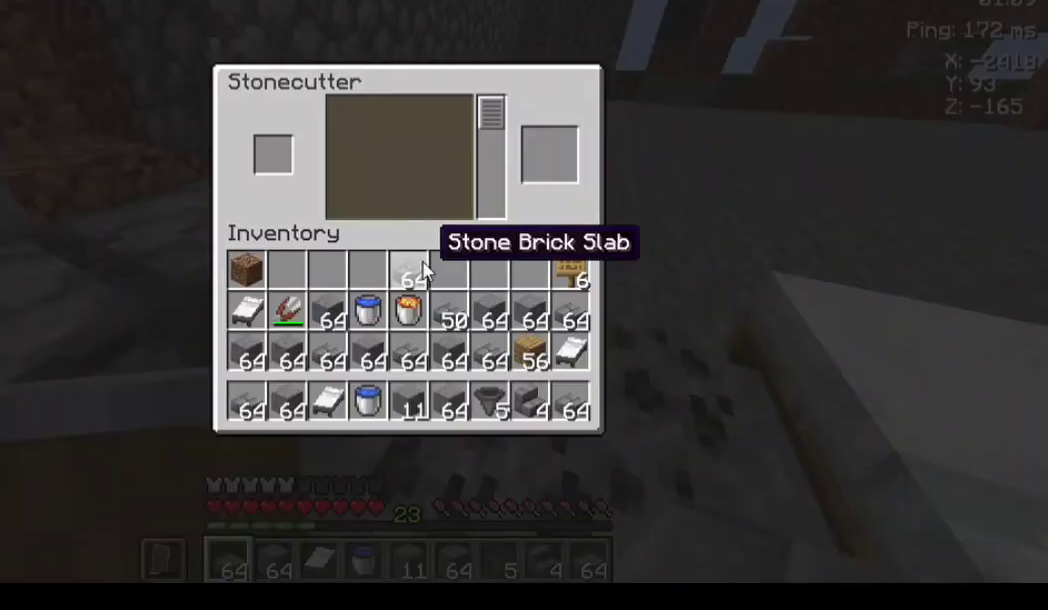
{"keys": [], "mouse": [], "events": []}
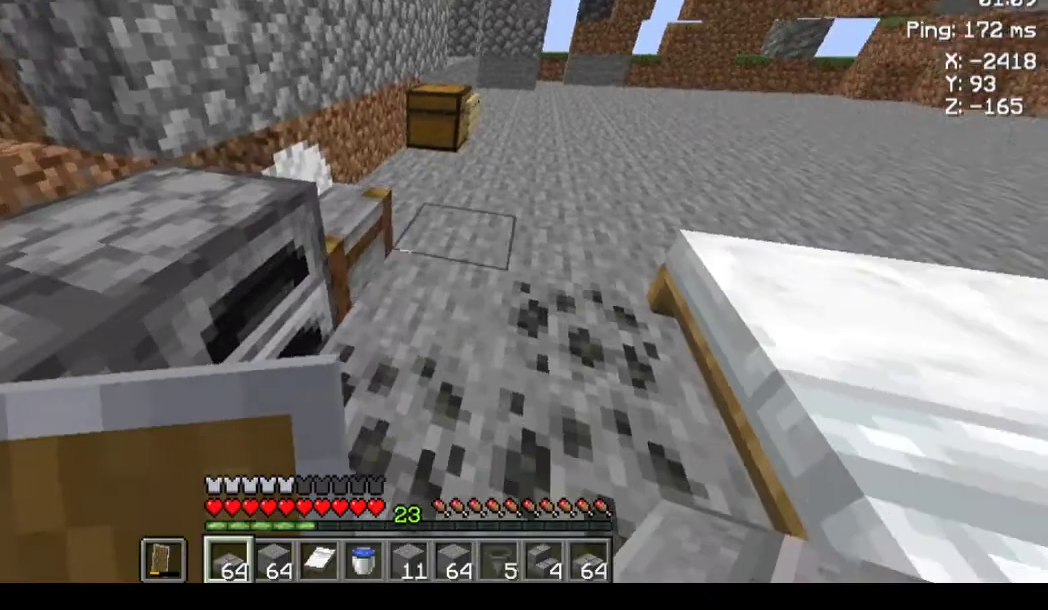
{"keys": ["space", "w"], "mouse": [], "events": [[167, "w", "down"], [433, "space", "down"]]}
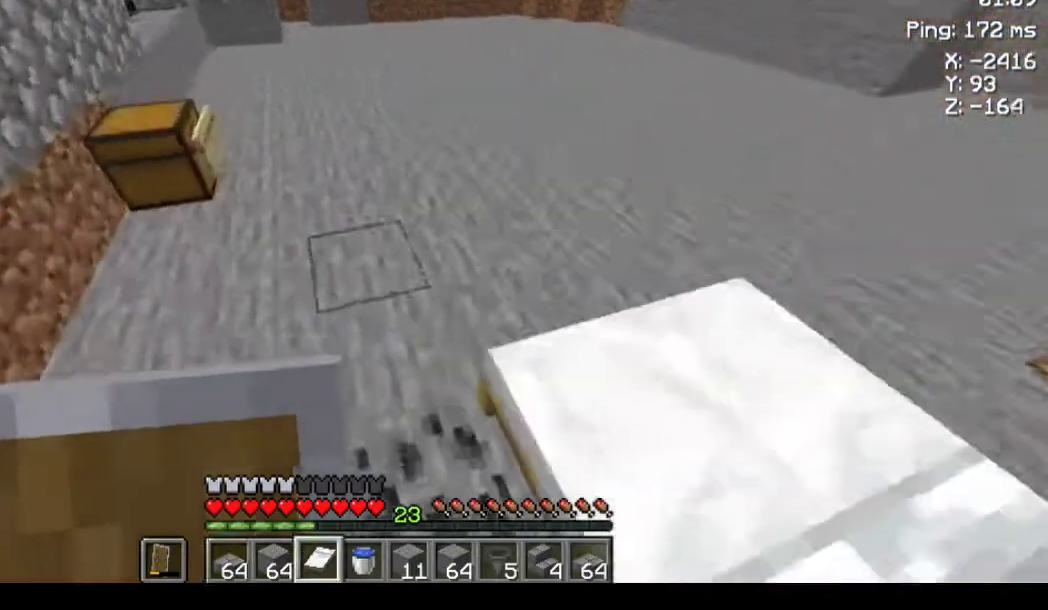
{"keys": ["space", "w"], "mouse": [], "events": []}
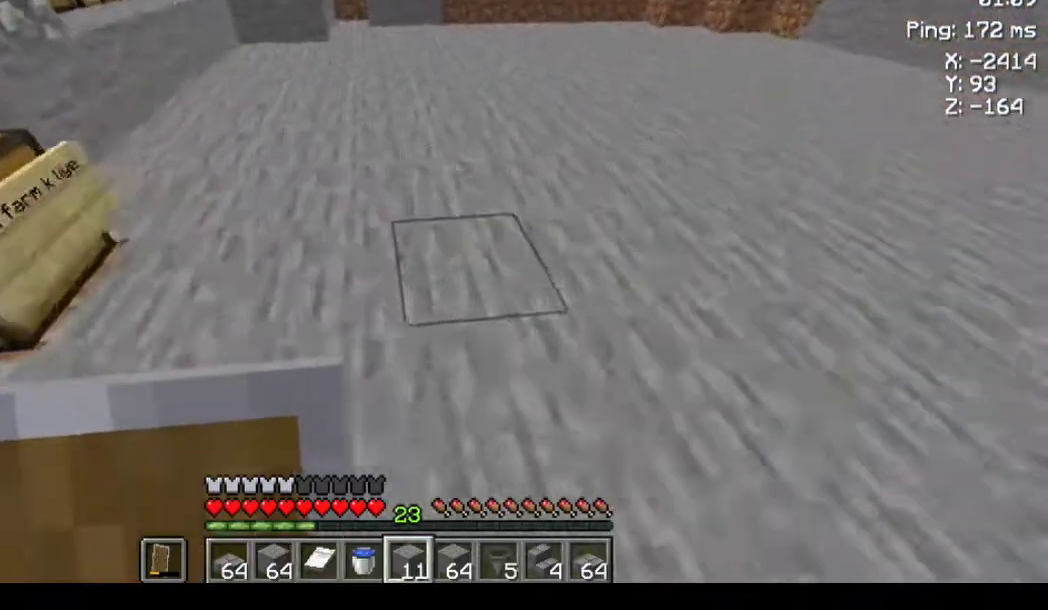
{"keys": ["space", "w"], "mouse": [], "events": []}
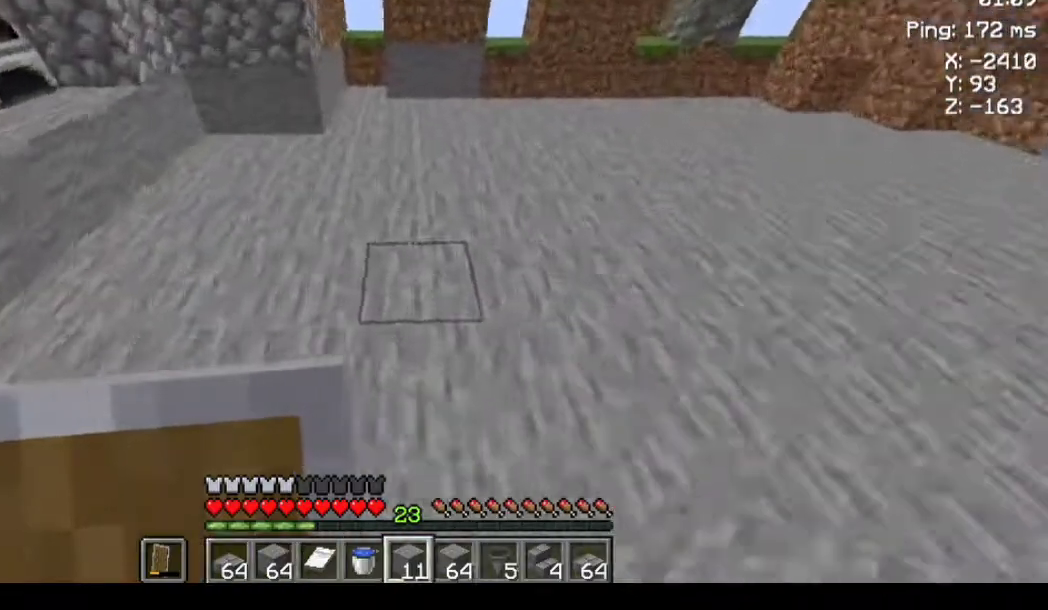
{"keys": ["space", "w"], "mouse": [], "events": []}